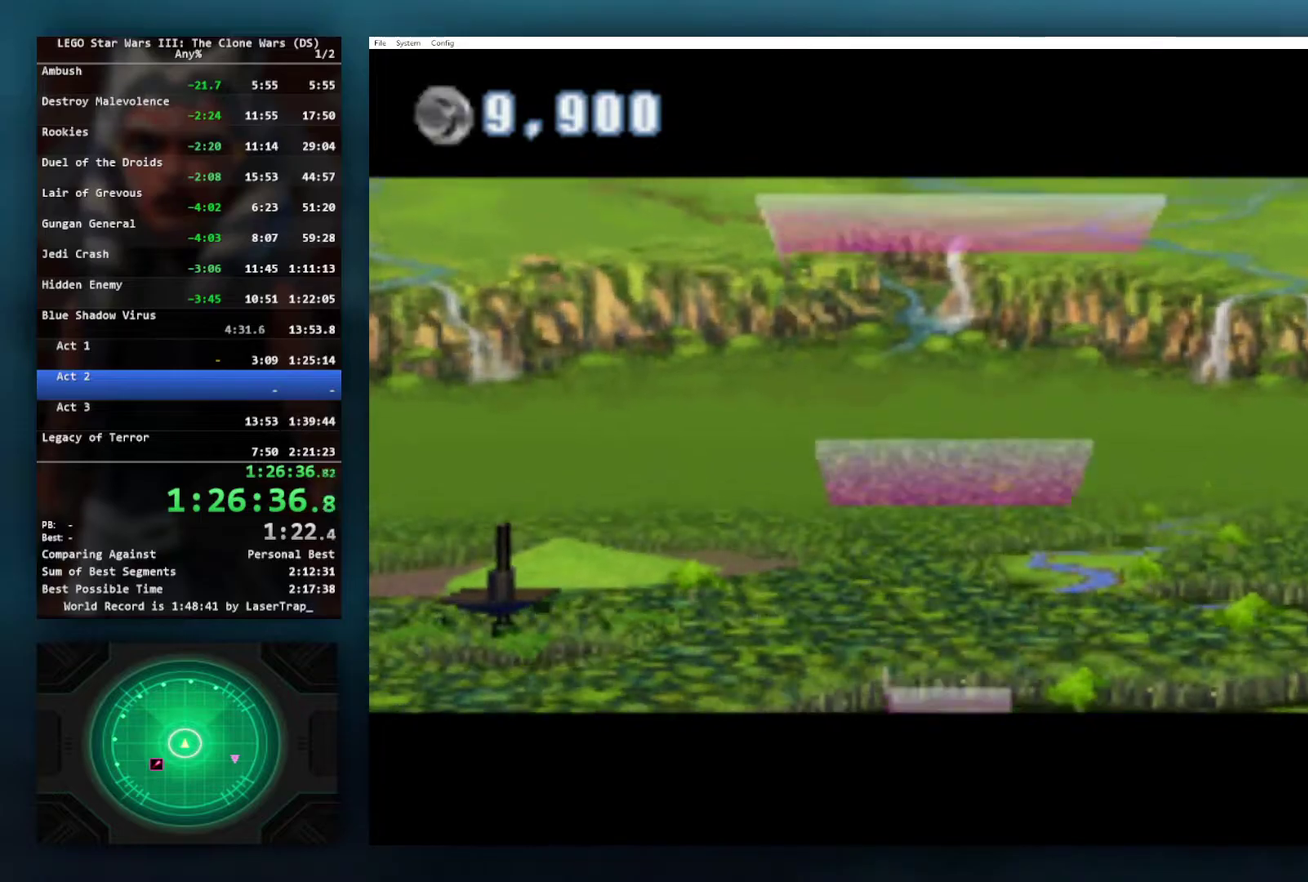
Gameplay with a controller (Xbox layout); each line is a JSON object with the inputs held at the frame after it. "events" lists button and stick changes between this image and that frame as [ms after this image, input, new state], when the widget could be followed in between.
{"buttons": [], "left_stick": "center", "right_stick": "center", "events": []}
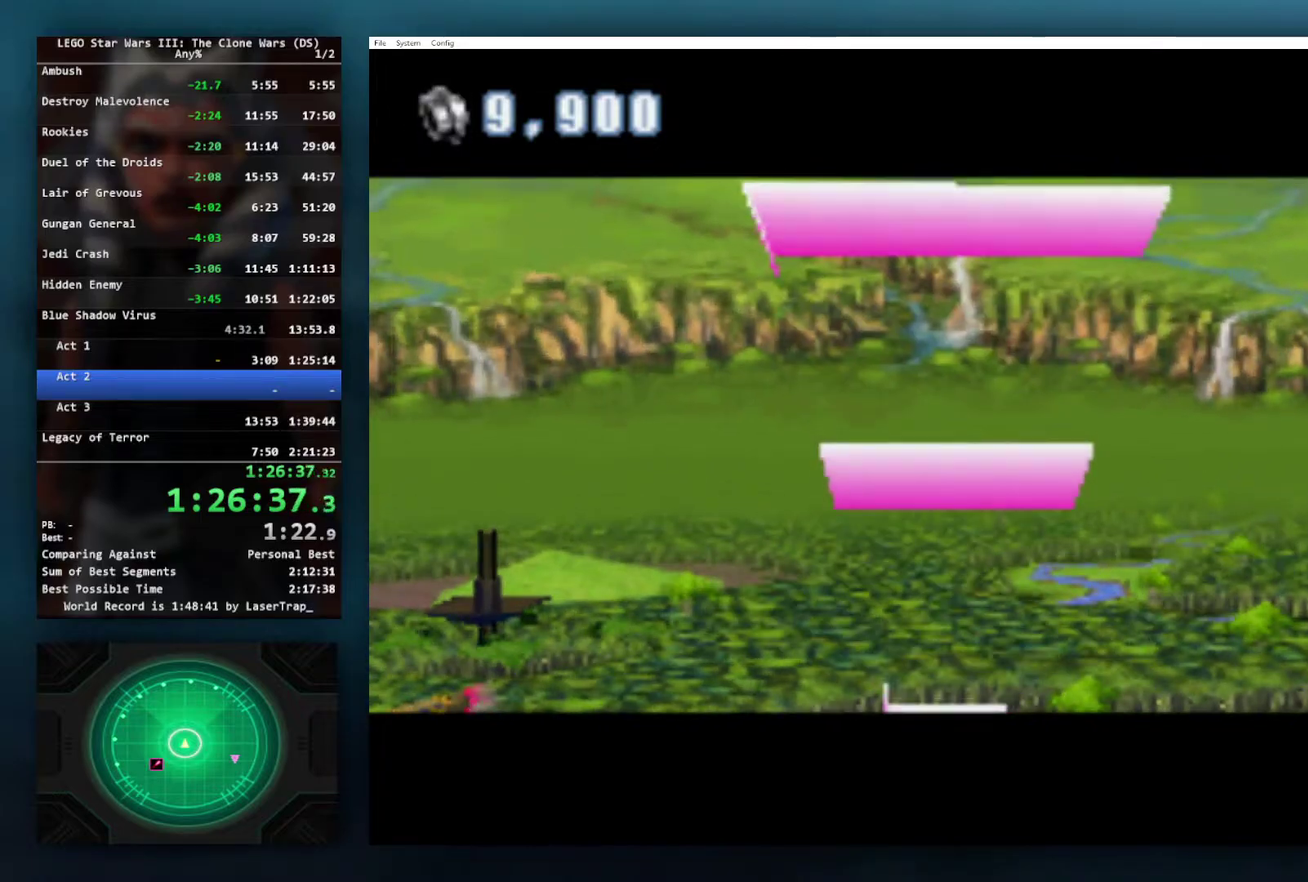
{"buttons": [], "left_stick": "center", "right_stick": "center", "events": []}
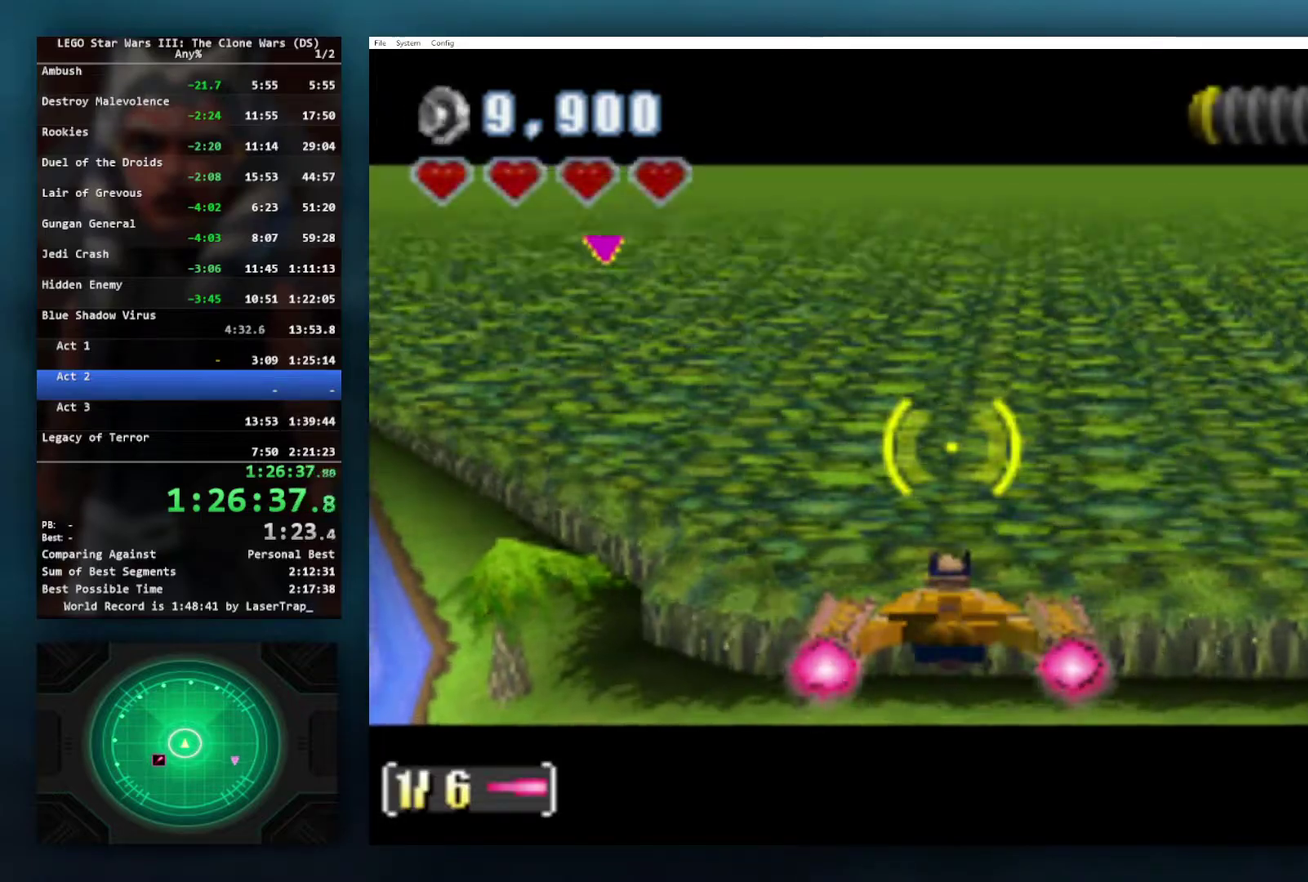
{"buttons": ["B"], "left_stick": "down-left", "right_stick": "center", "events": [[33, "B", "down"], [50, "left_stick", "down-left"]]}
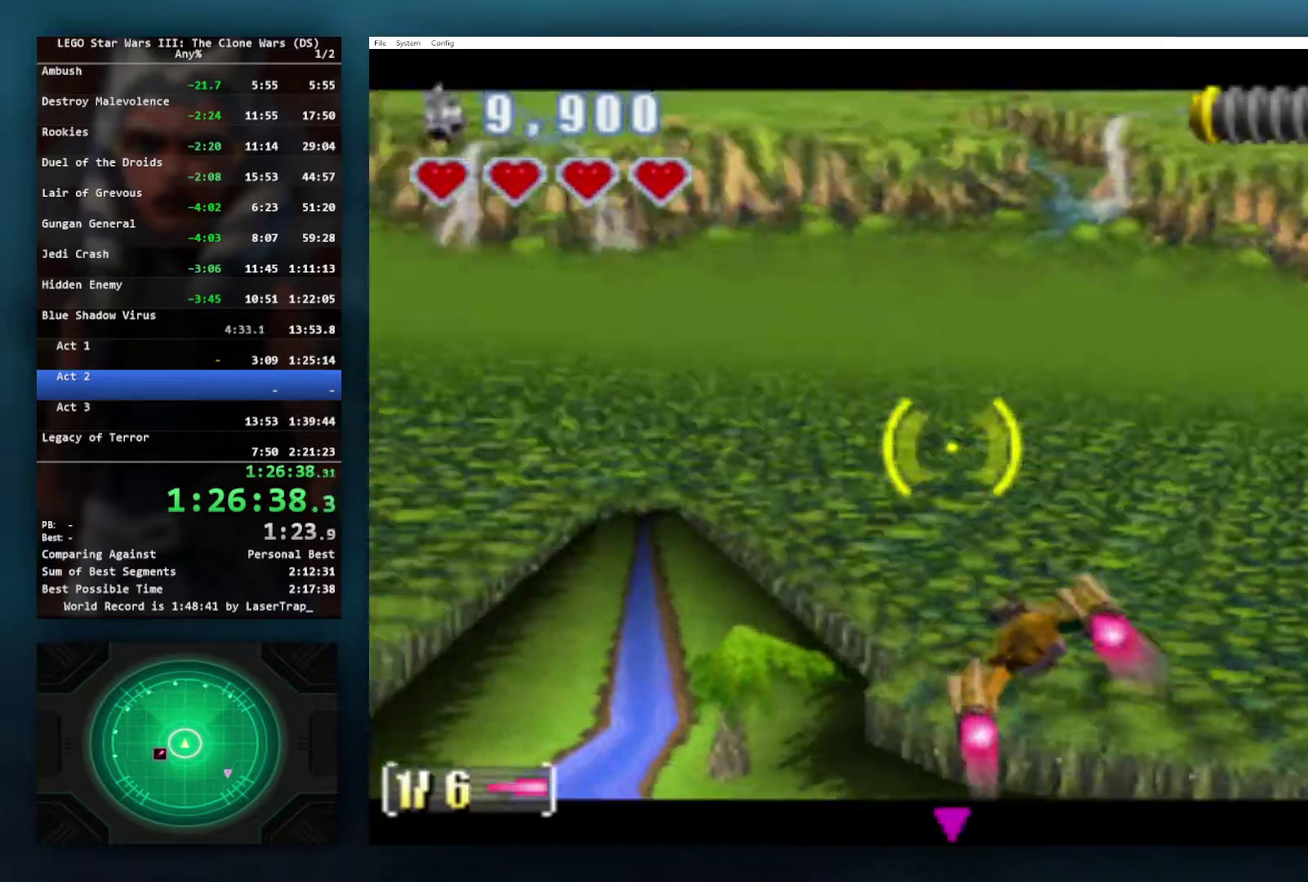
{"buttons": [], "left_stick": "left", "right_stick": "center", "events": [[167, "left_stick", "left"], [300, "B", "up"]]}
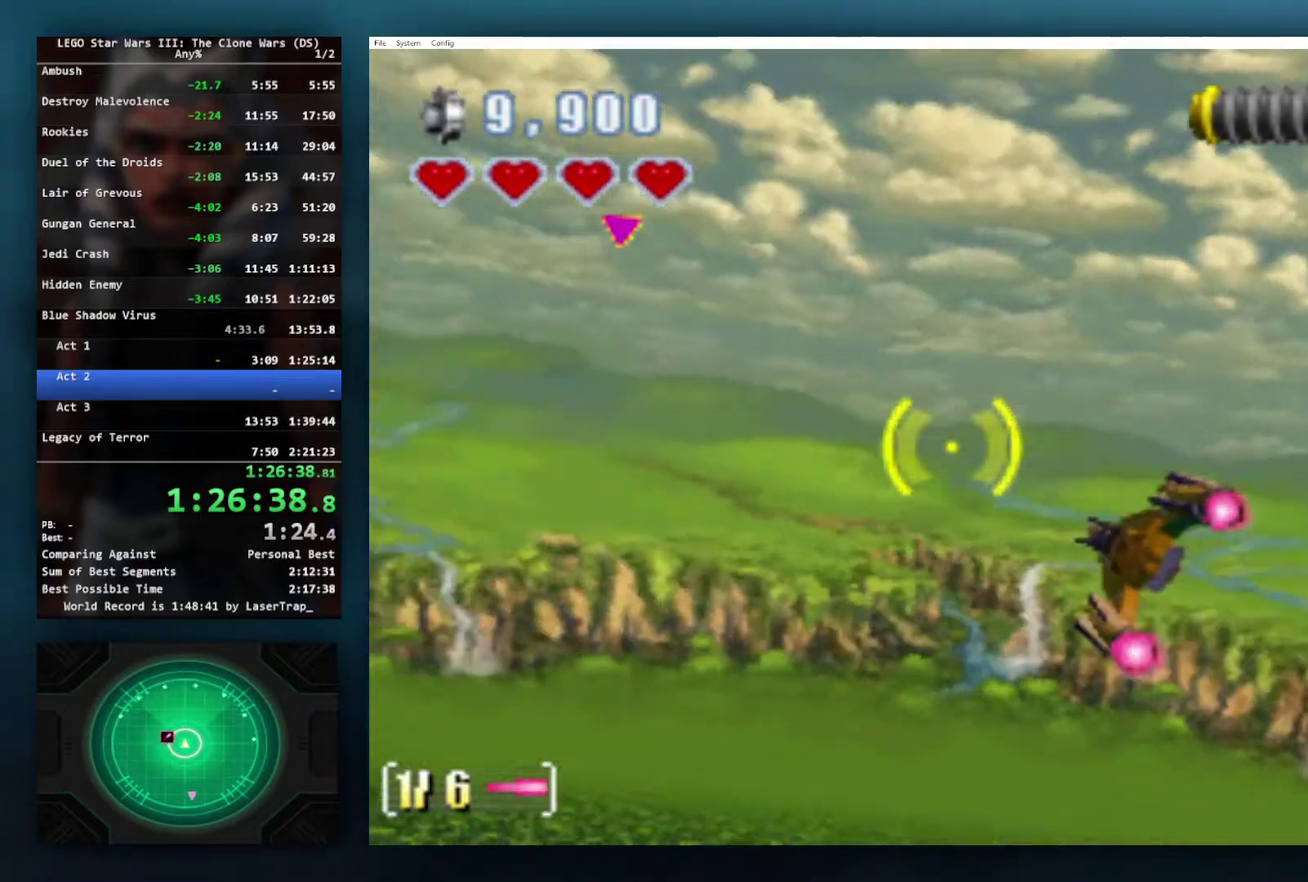
{"buttons": ["B"], "left_stick": "left", "right_stick": "center", "events": [[33, "left_stick", "up-left"], [483, "B", "down"], [483, "left_stick", "left"]]}
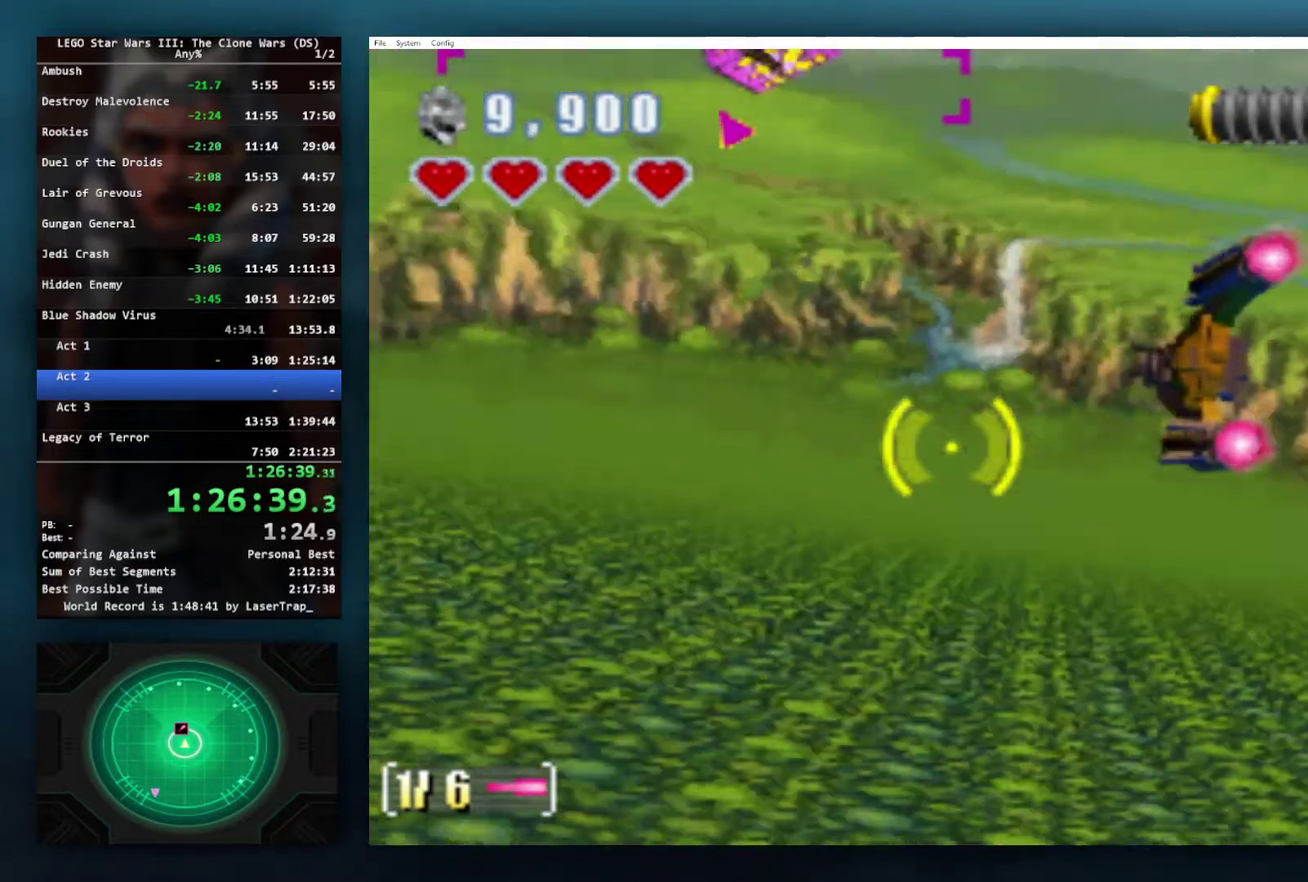
{"buttons": [], "left_stick": "down-left", "right_stick": "center", "events": [[283, "B", "up"], [350, "left_stick", "down-left"]]}
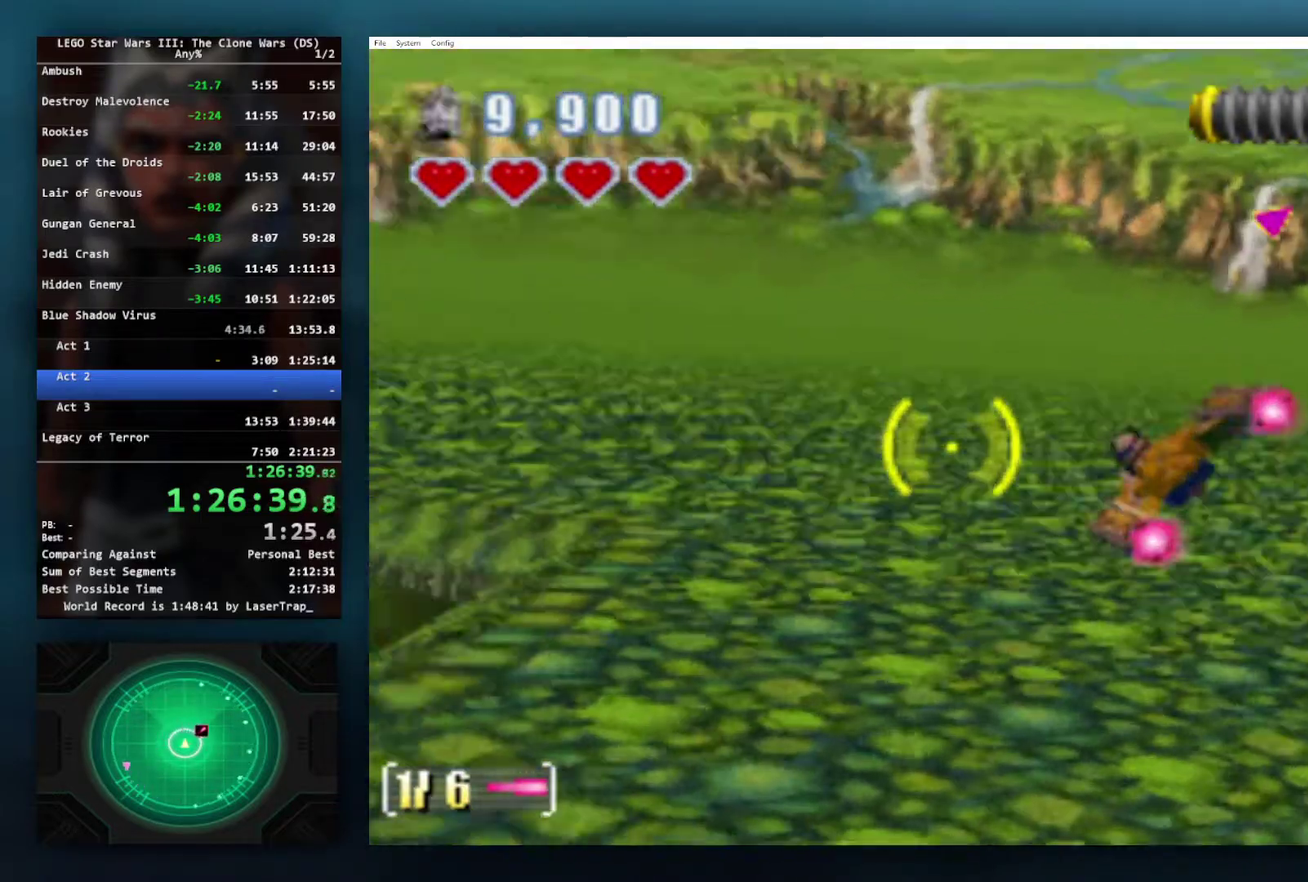
{"buttons": ["B"], "left_stick": "left", "right_stick": "center", "events": [[217, "B", "down"], [367, "left_stick", "left"]]}
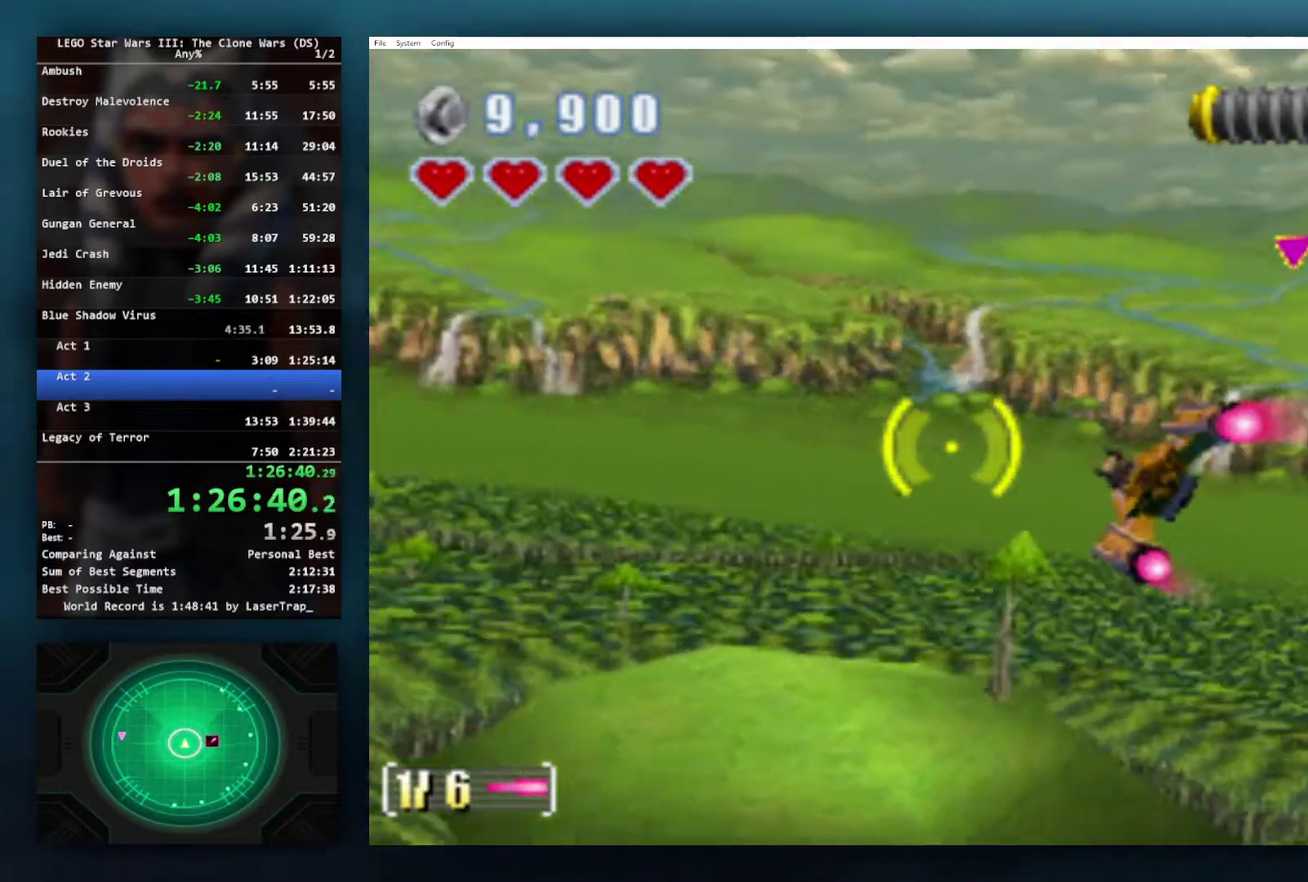
{"buttons": ["B"], "left_stick": "left", "right_stick": "center", "events": []}
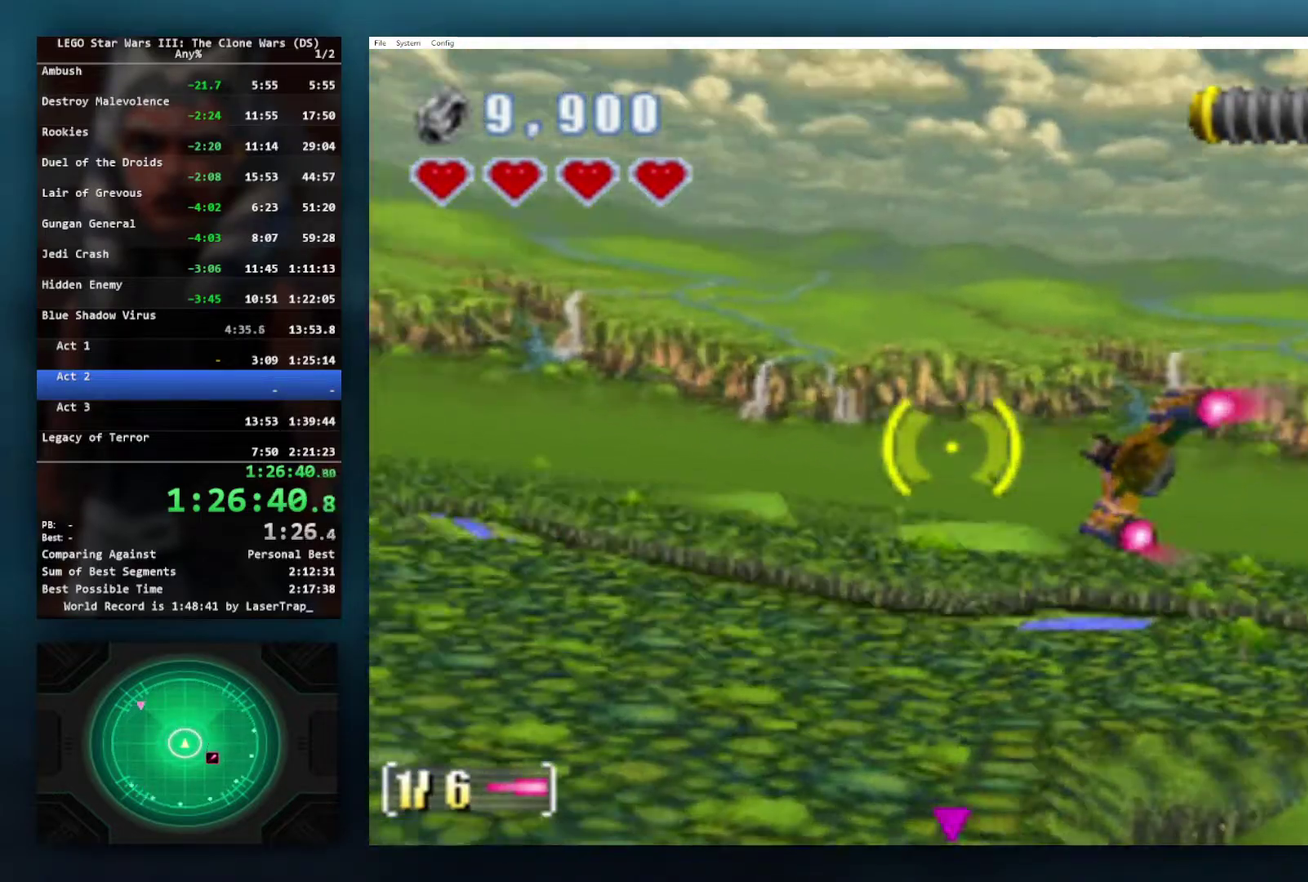
{"buttons": ["B"], "left_stick": "center", "right_stick": "center", "events": [[483, "left_stick", "center"]]}
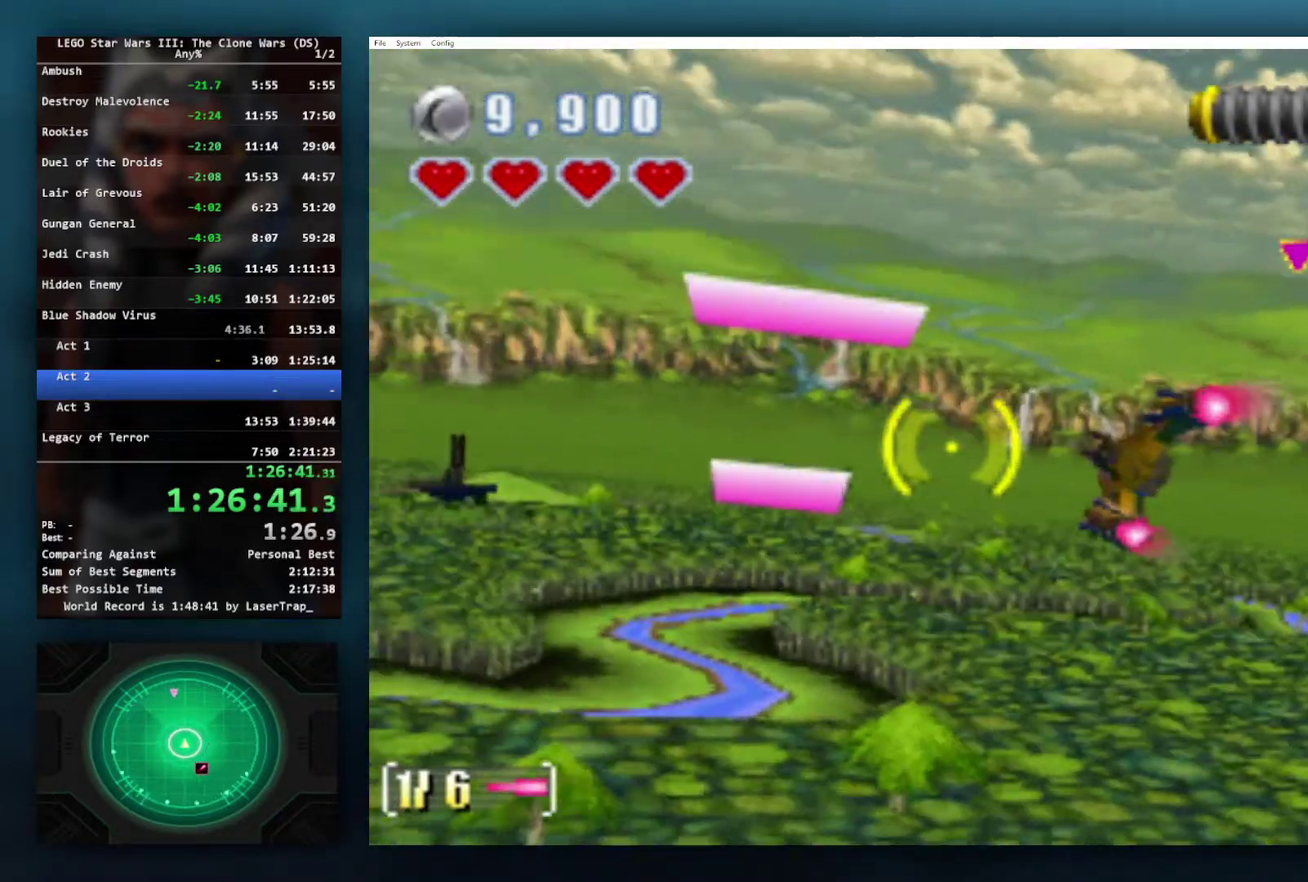
{"buttons": ["B"], "left_stick": "center", "right_stick": "center", "events": [[233, "left_stick", "up-right"], [400, "left_stick", "center"]]}
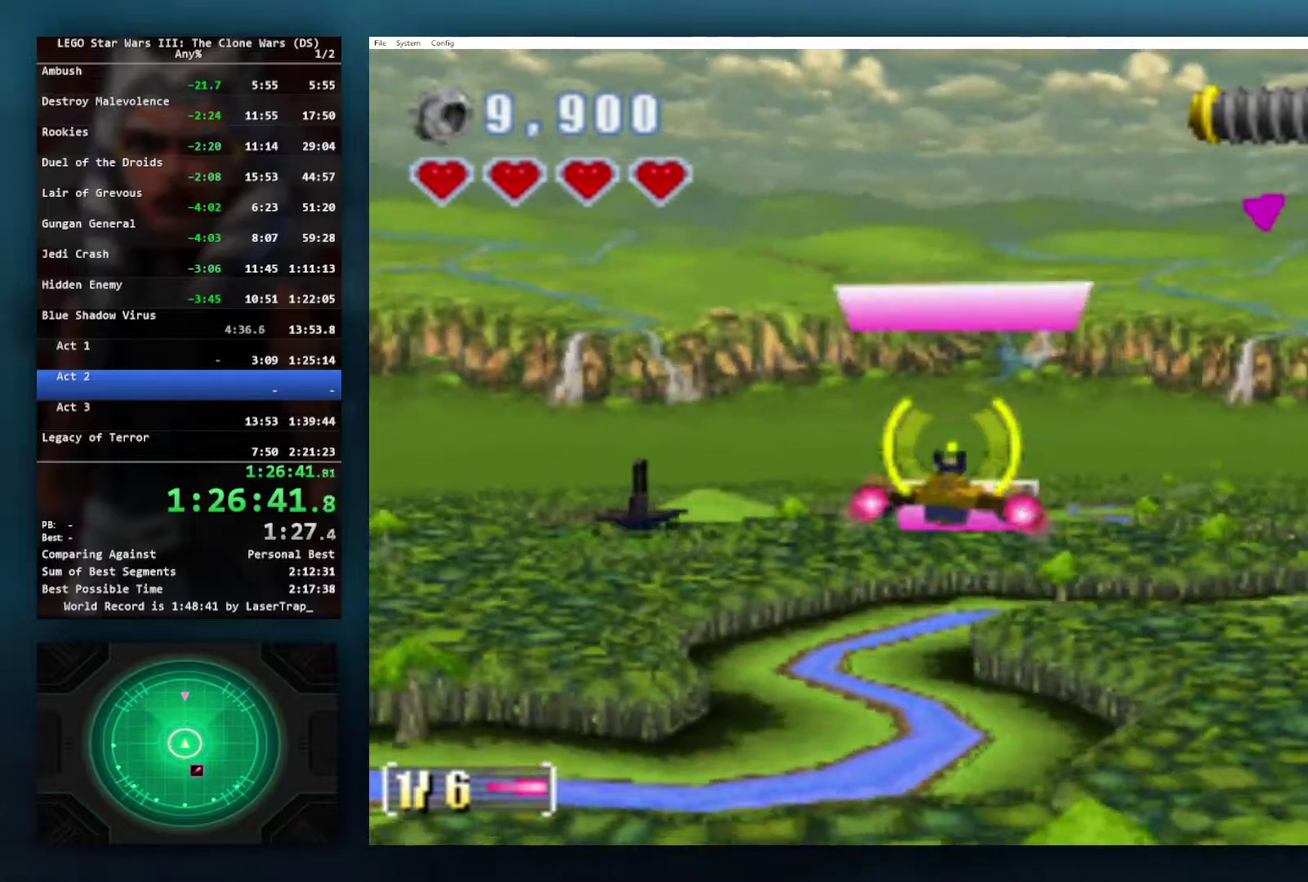
{"buttons": ["B"], "left_stick": "center", "right_stick": "center", "events": [[283, "left_stick", "up"], [433, "left_stick", "center"]]}
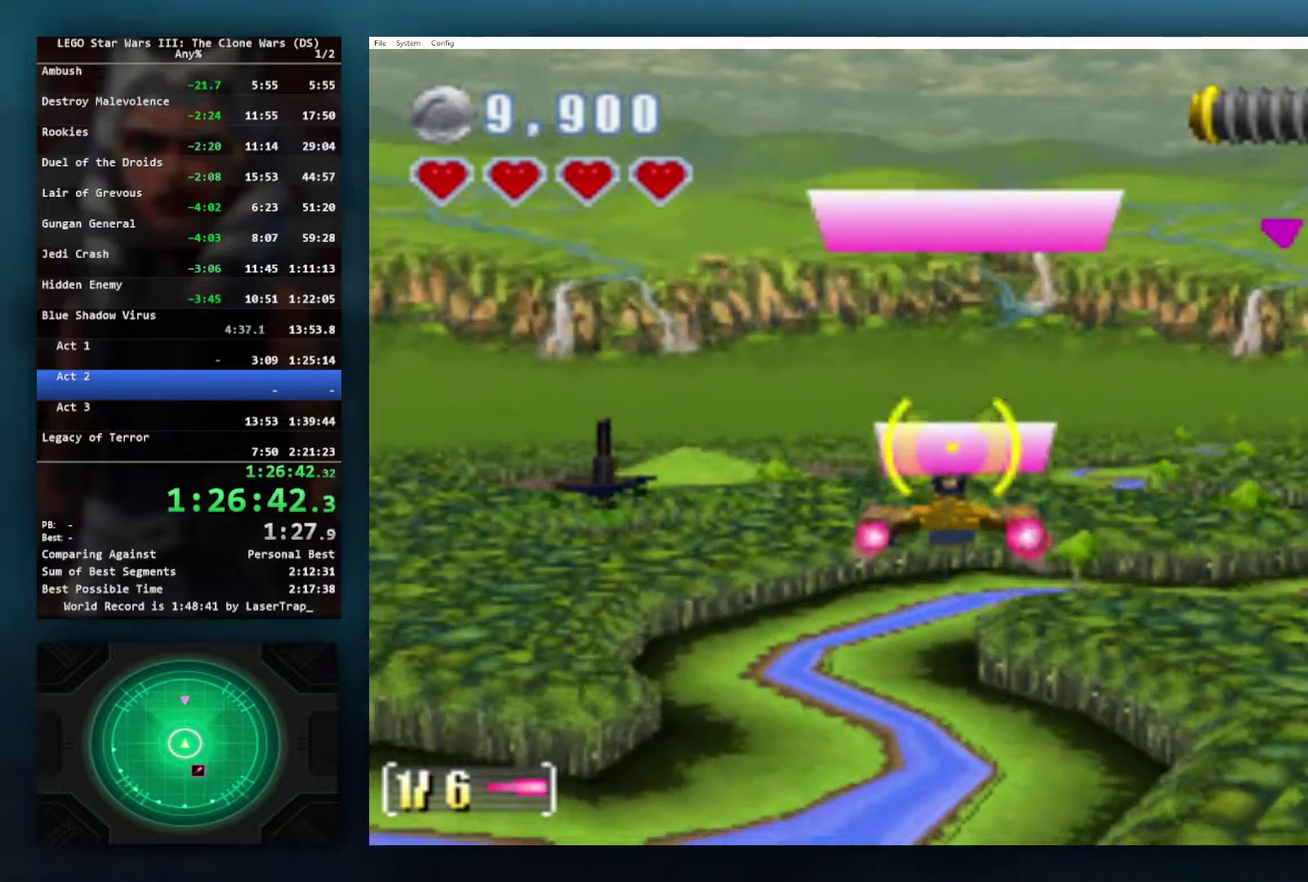
{"buttons": ["B"], "left_stick": "center", "right_stick": "center", "events": []}
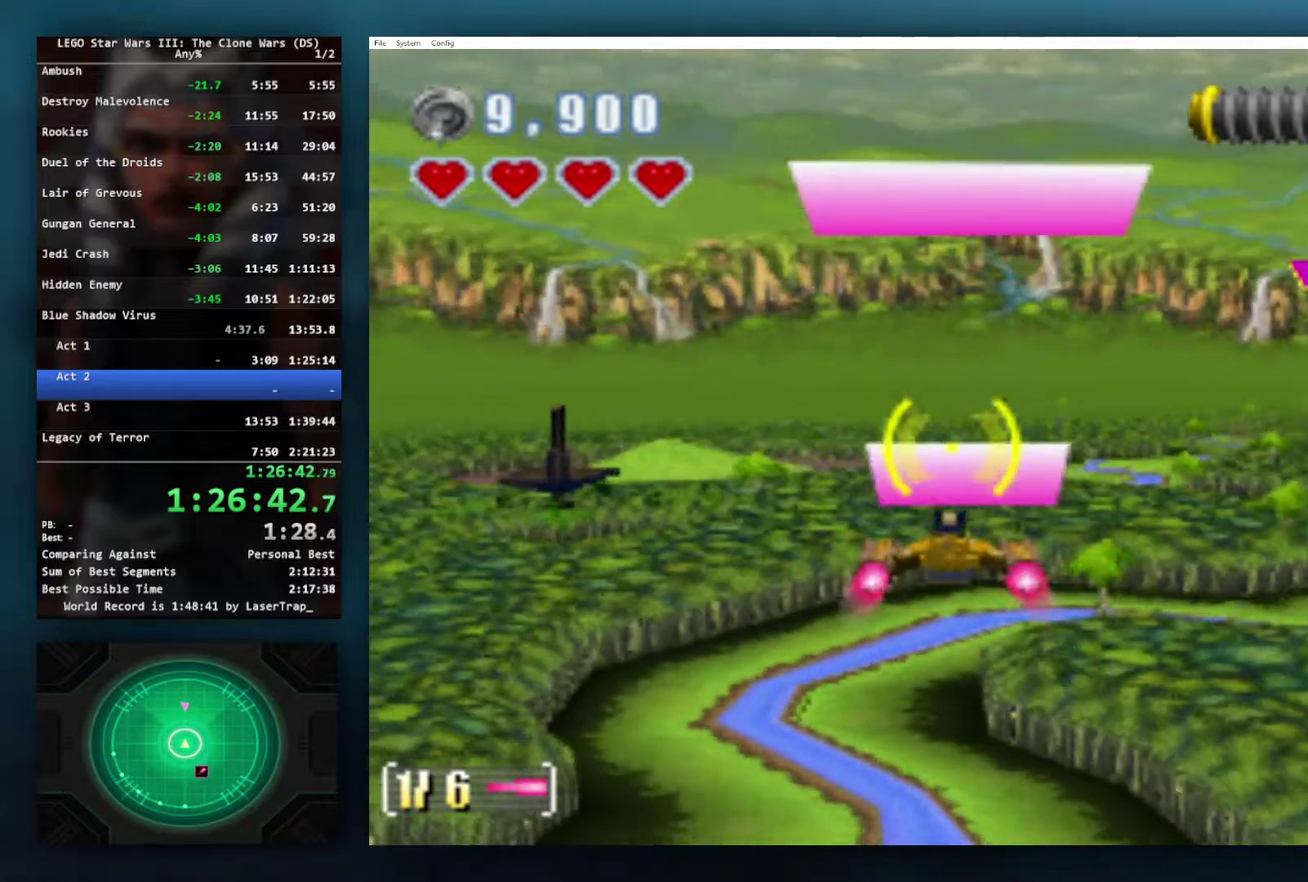
{"buttons": ["B"], "left_stick": "center", "right_stick": "center", "events": [[283, "left_stick", "down"], [333, "left_stick", "center"]]}
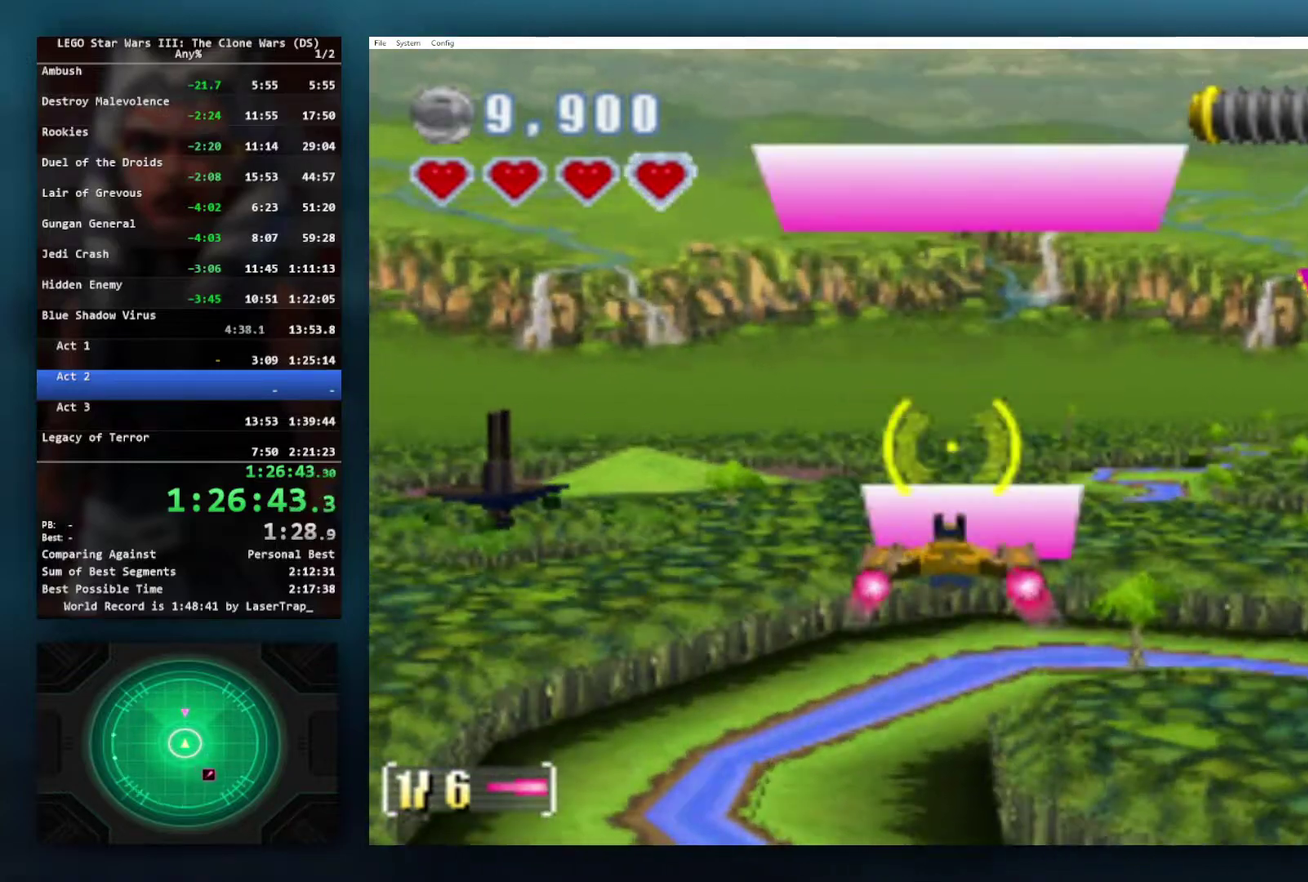
{"buttons": ["B"], "left_stick": "center", "right_stick": "center", "events": [[300, "left_stick", "down"], [367, "left_stick", "center"]]}
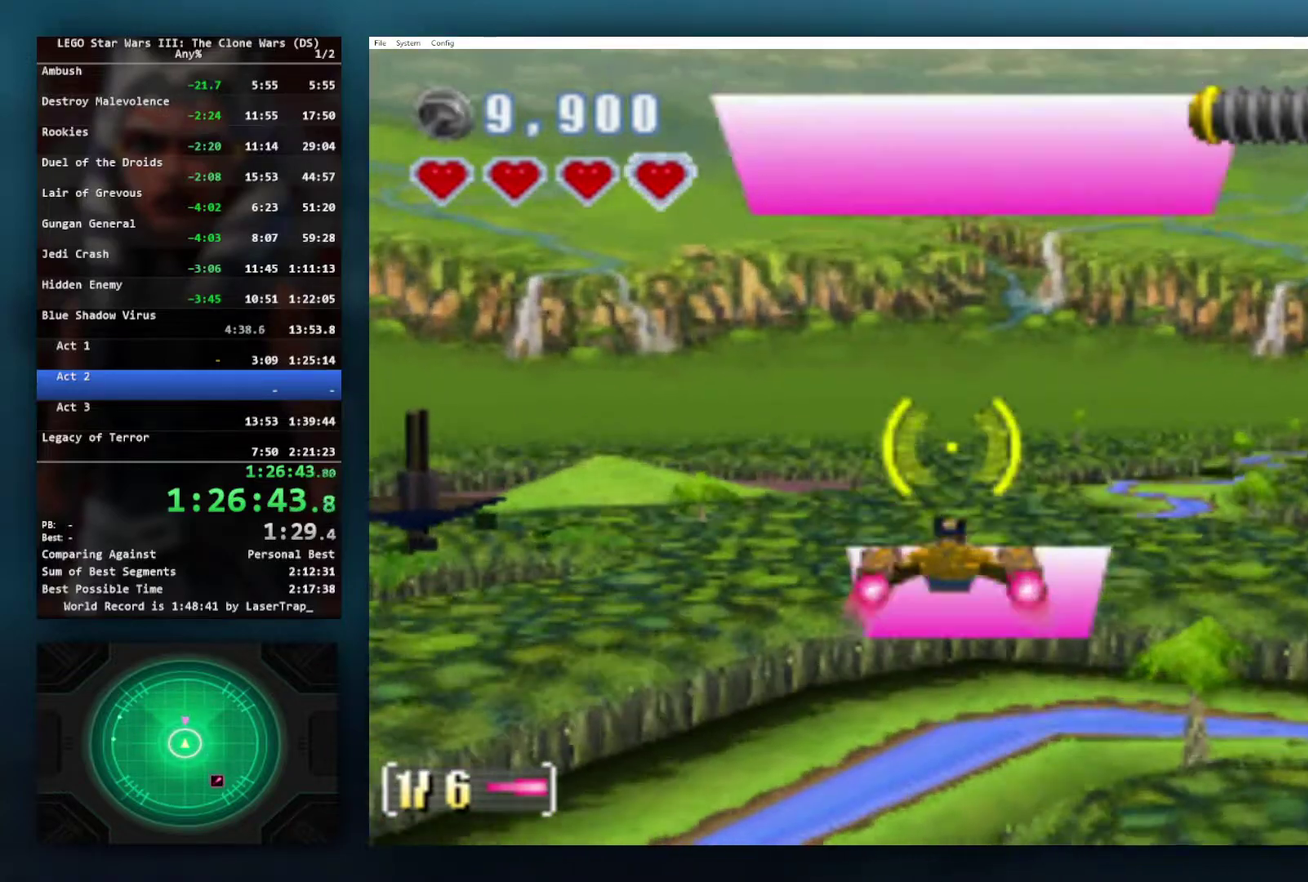
{"buttons": ["B"], "left_stick": "center", "right_stick": "center", "events": []}
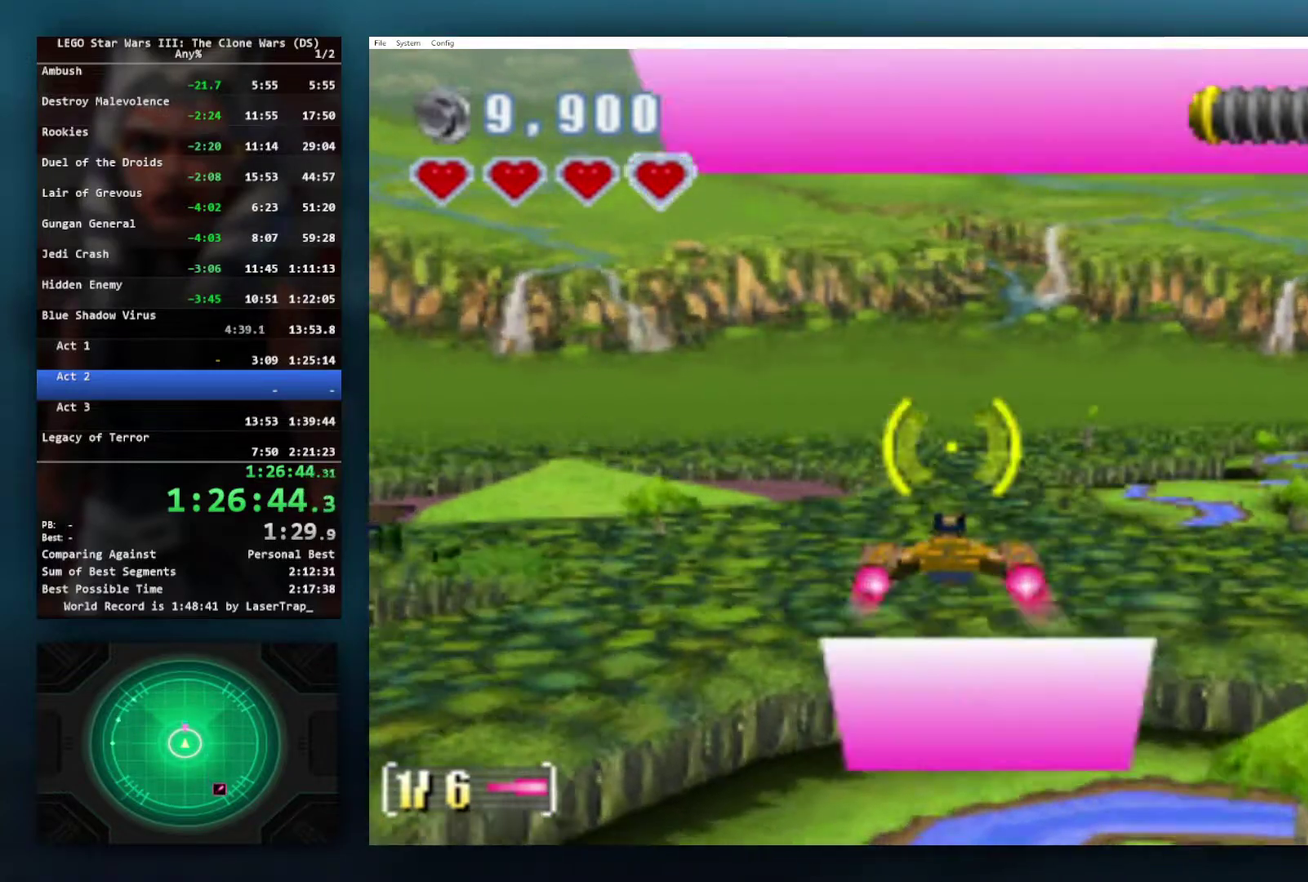
{"buttons": ["B"], "left_stick": "center", "right_stick": "center", "events": []}
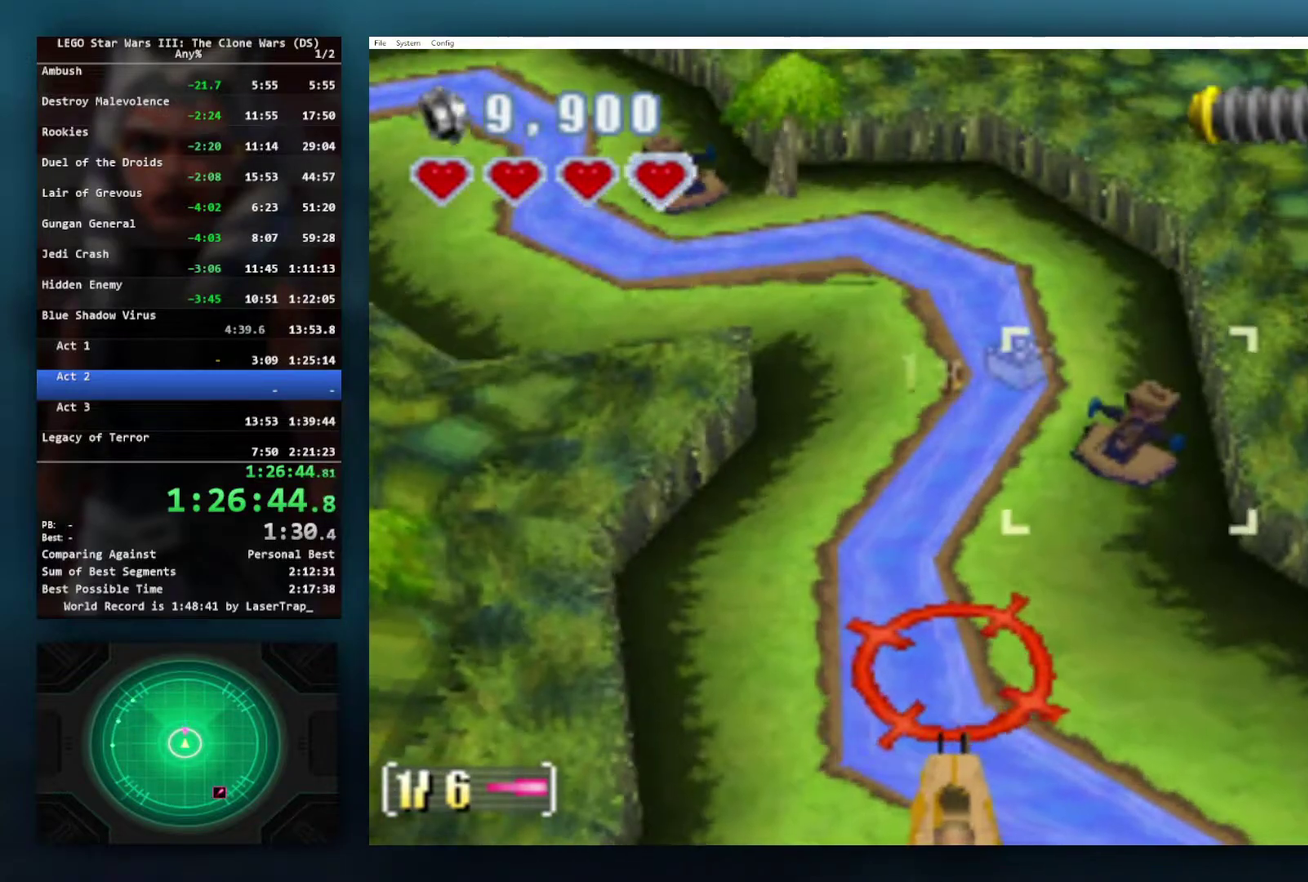
{"buttons": [], "left_stick": "up-right", "right_stick": "center", "events": [[50, "B", "up"], [350, "left_stick", "right"], [467, "left_stick", "up-right"]]}
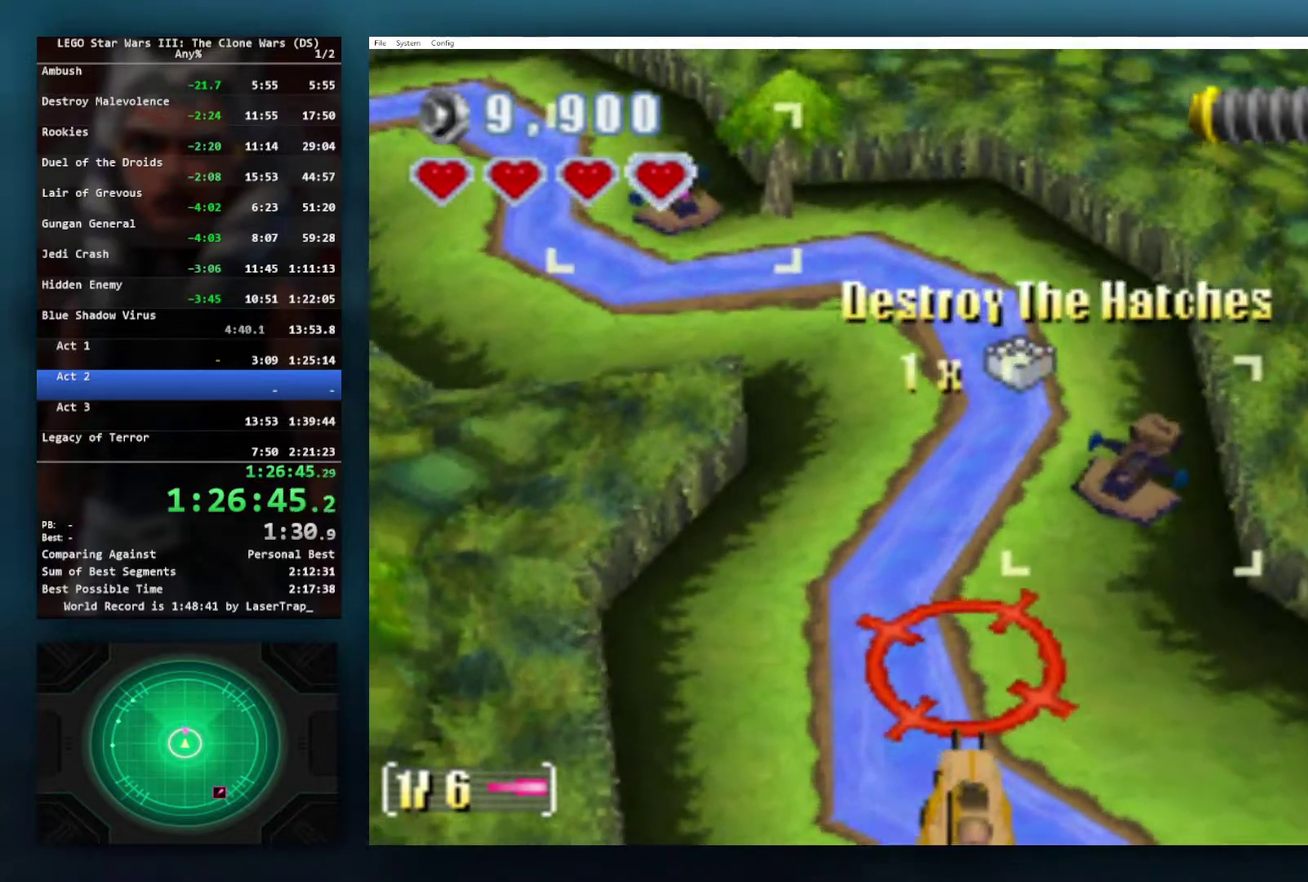
{"buttons": ["X"], "left_stick": "down-left", "right_stick": "center", "events": [[183, "left_stick", "up"], [433, "left_stick", "center"], [450, "X", "down"], [483, "left_stick", "down-left"]]}
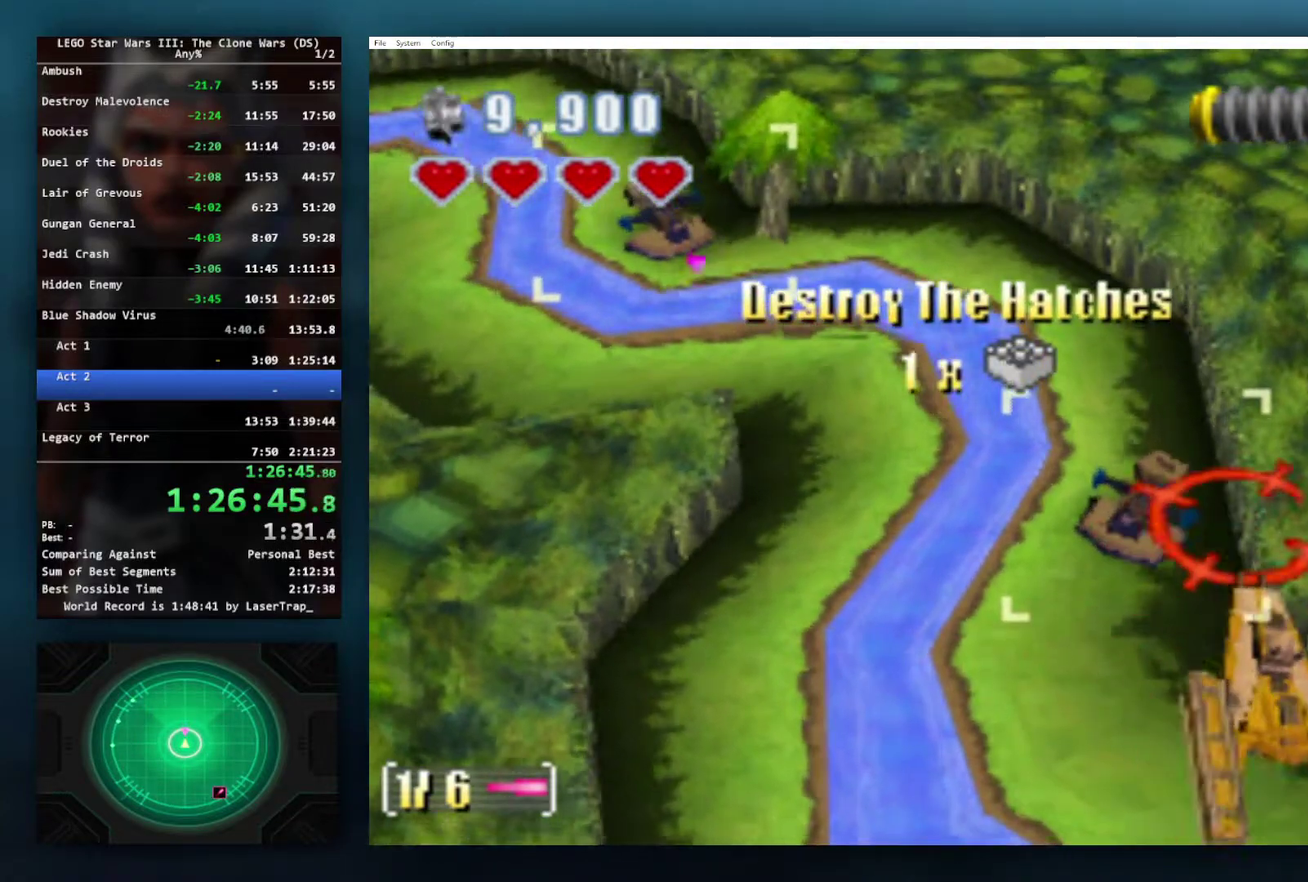
{"buttons": [], "left_stick": "left", "right_stick": "center", "events": [[33, "X", "up"], [283, "left_stick", "left"]]}
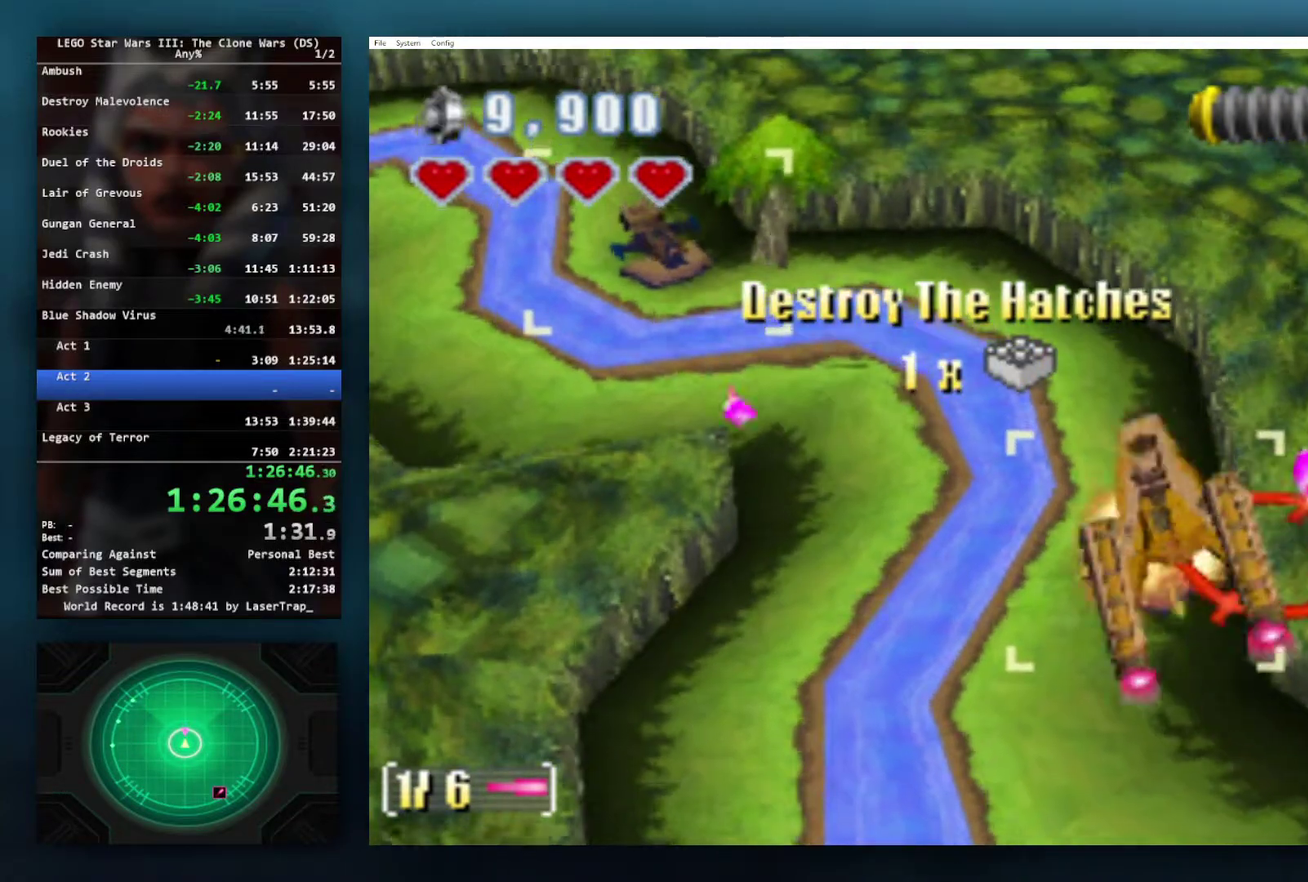
{"buttons": [], "left_stick": "center", "right_stick": "center", "events": [[33, "left_stick", "up-left"], [83, "left_stick", "up"], [233, "left_stick", "center"]]}
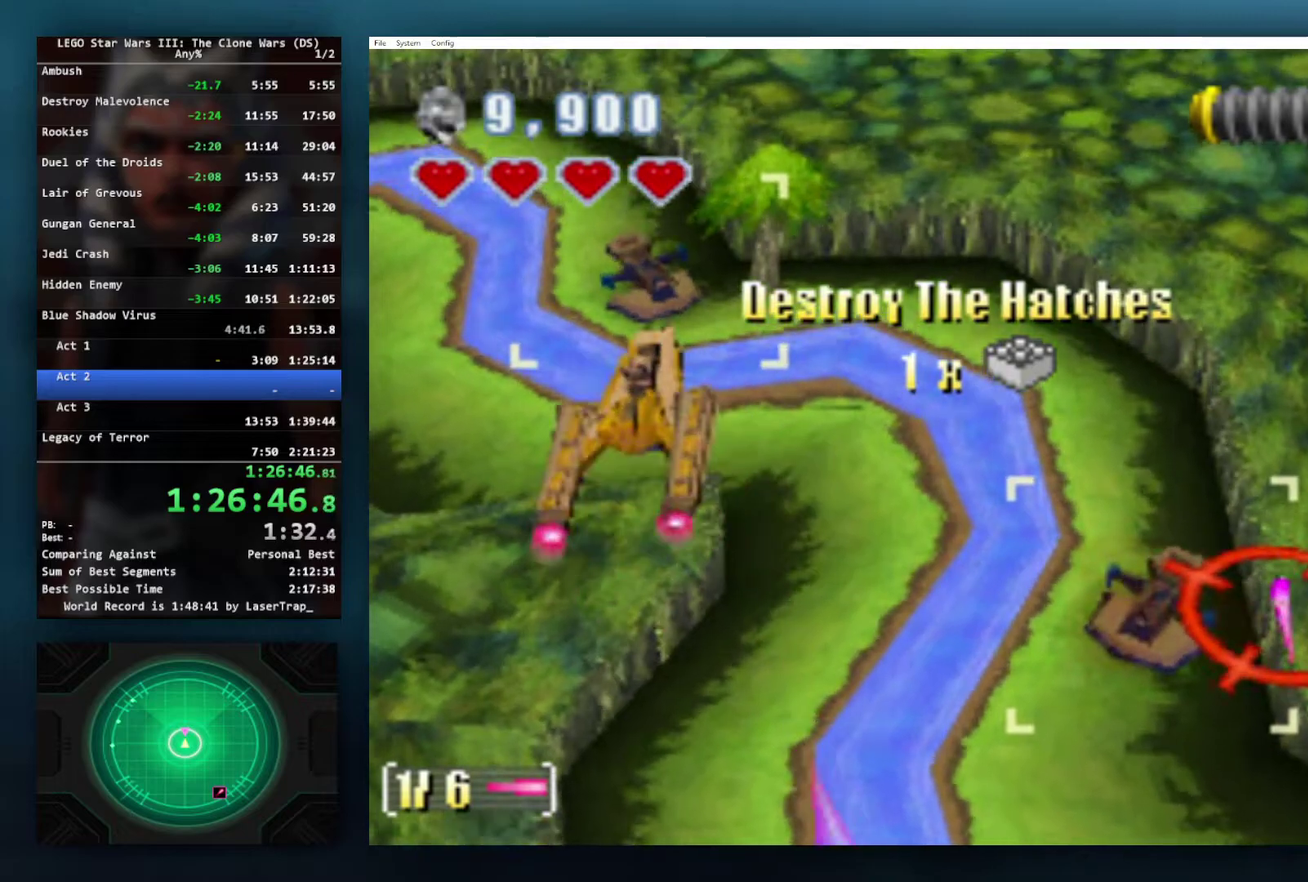
{"buttons": [], "left_stick": "down", "right_stick": "center", "events": [[50, "left_stick", "right"], [117, "left_stick", "down-right"], [217, "left_stick", "down"], [350, "left_stick", "down-left"], [400, "left_stick", "down"]]}
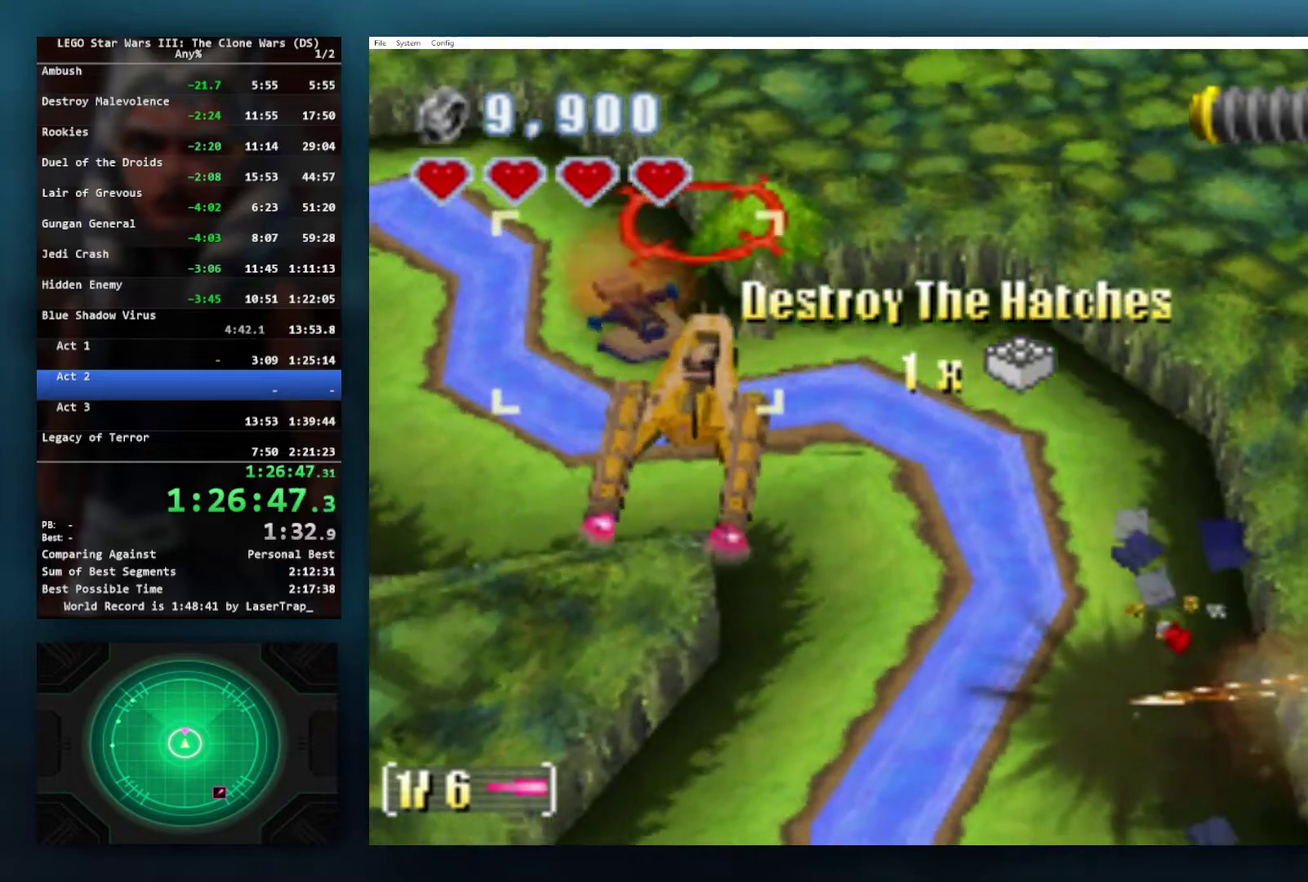
{"buttons": ["X"], "left_stick": "center", "right_stick": "center", "events": [[33, "left_stick", "down-left"], [100, "left_stick", "up-left"], [283, "left_stick", "left"], [350, "left_stick", "center"], [450, "X", "down"]]}
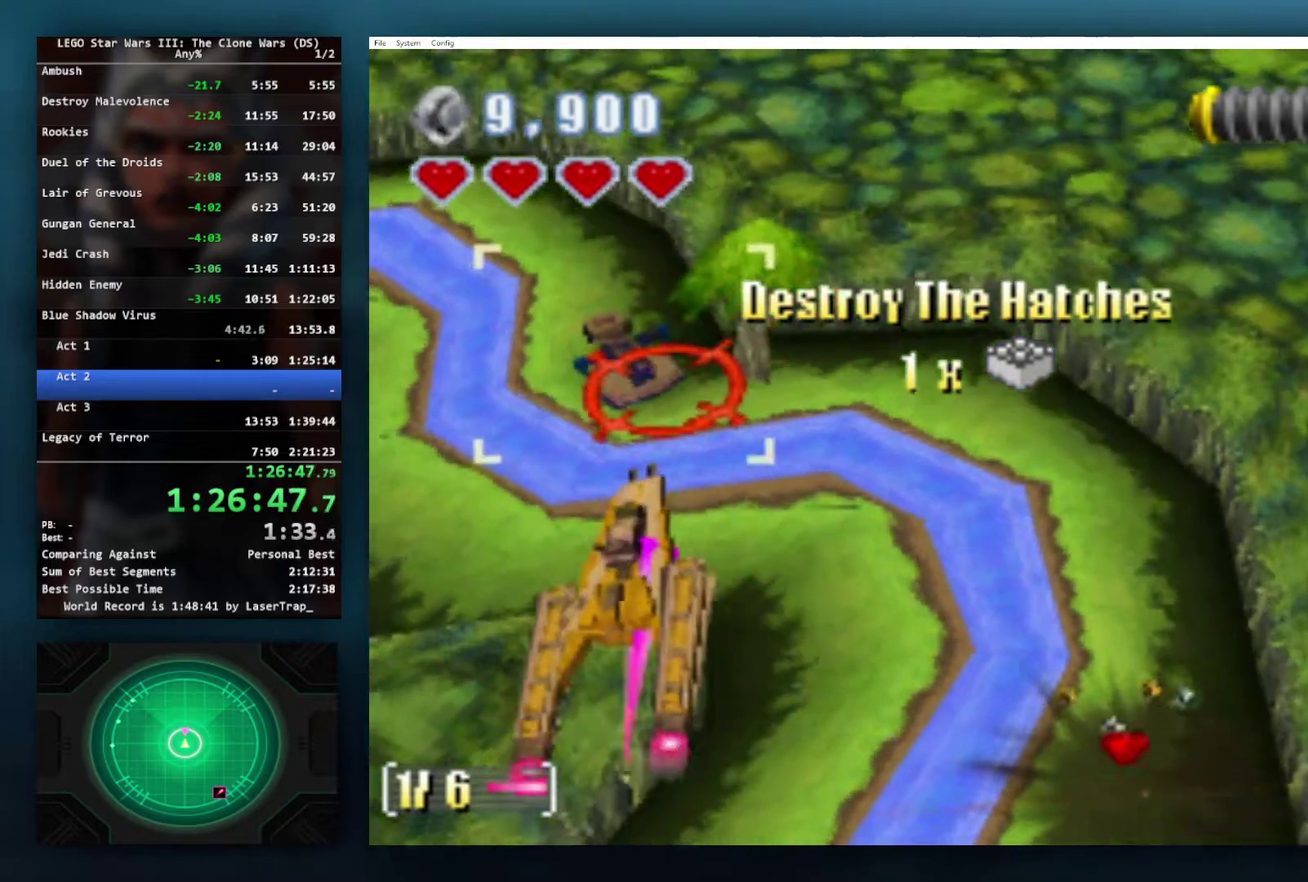
{"buttons": [], "left_stick": "up-right", "right_stick": "center", "events": [[67, "X", "up"], [333, "left_stick", "up-right"]]}
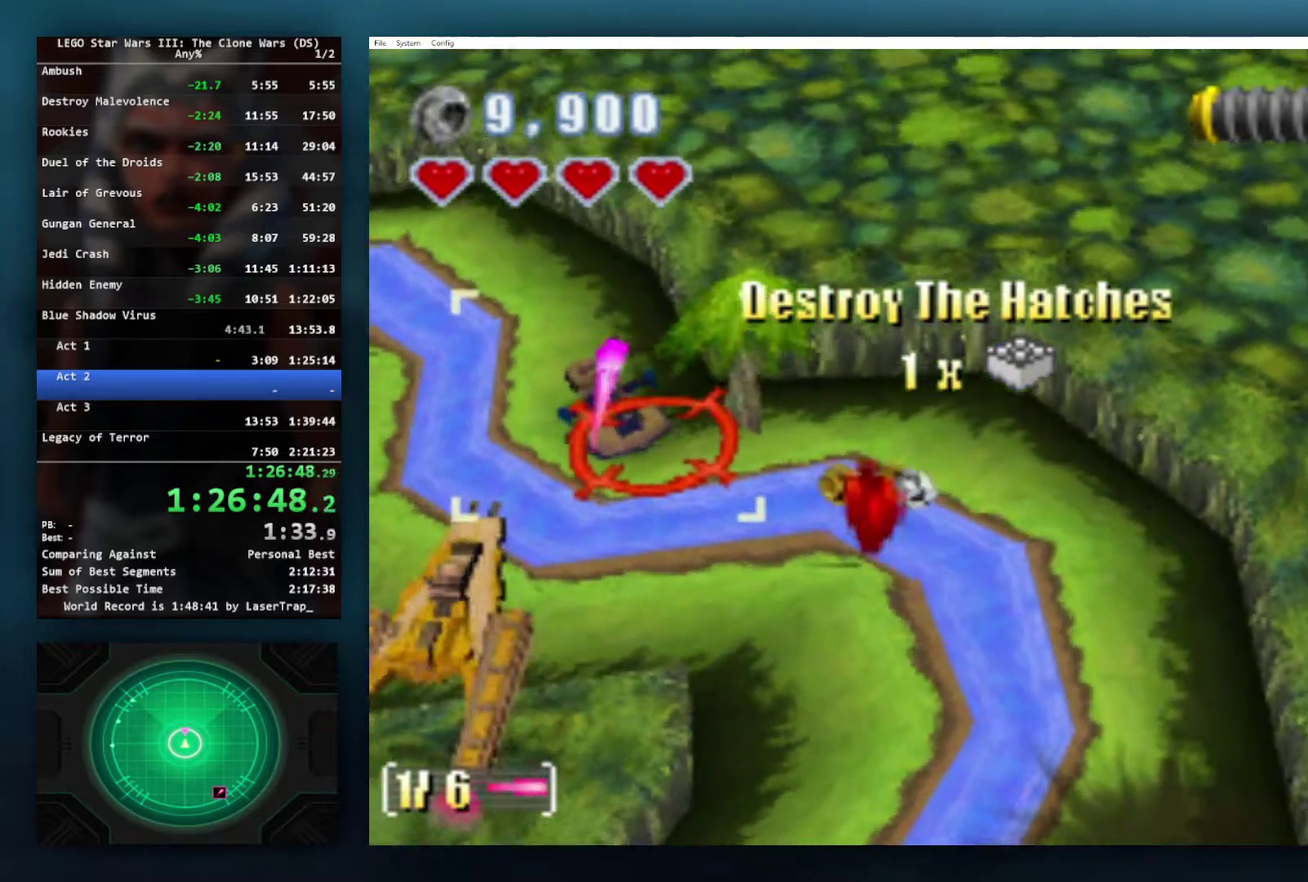
{"buttons": [], "left_stick": "center", "right_stick": "center", "events": [[283, "left_stick", "center"]]}
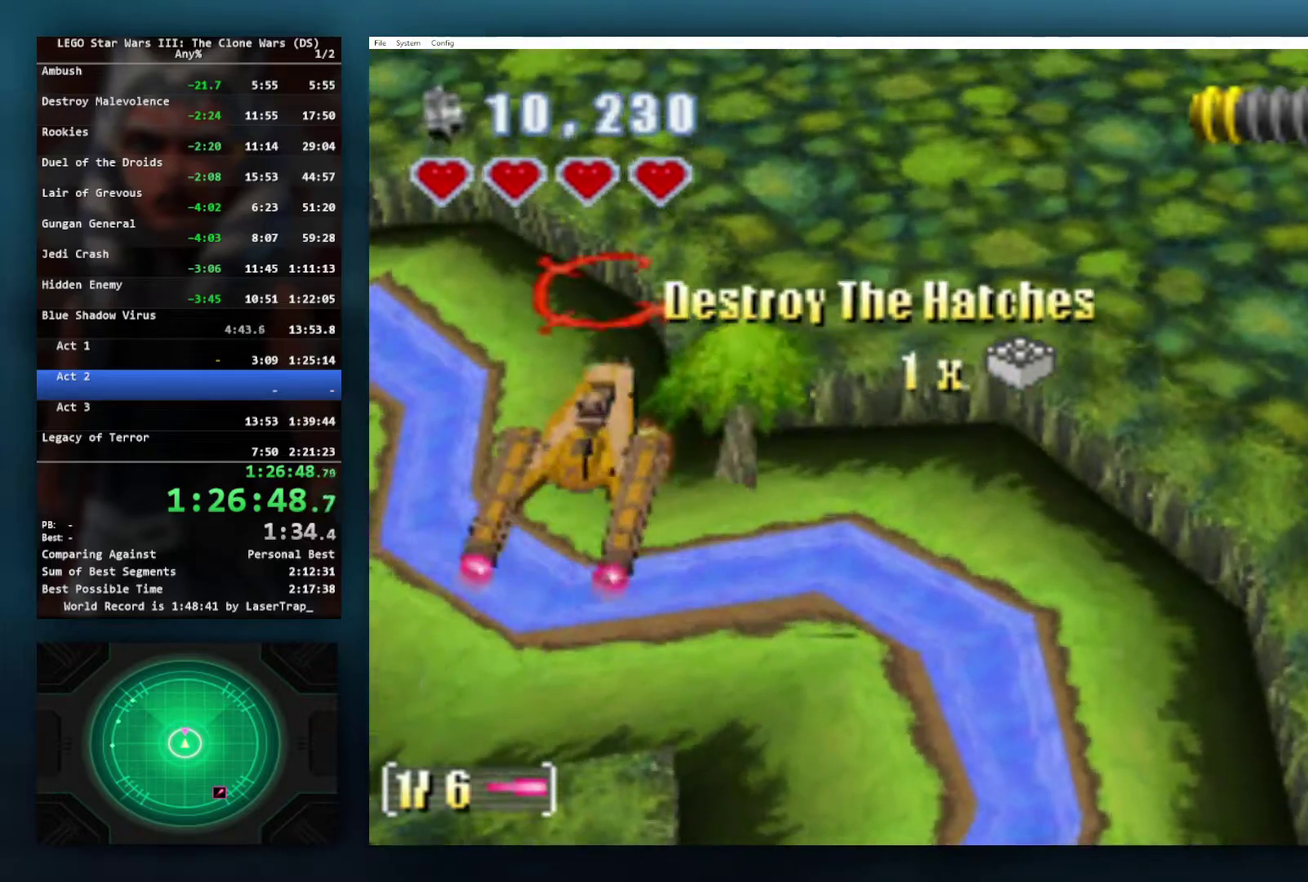
{"buttons": [], "left_stick": "up-right", "right_stick": "center", "events": [[467, "left_stick", "up-right"]]}
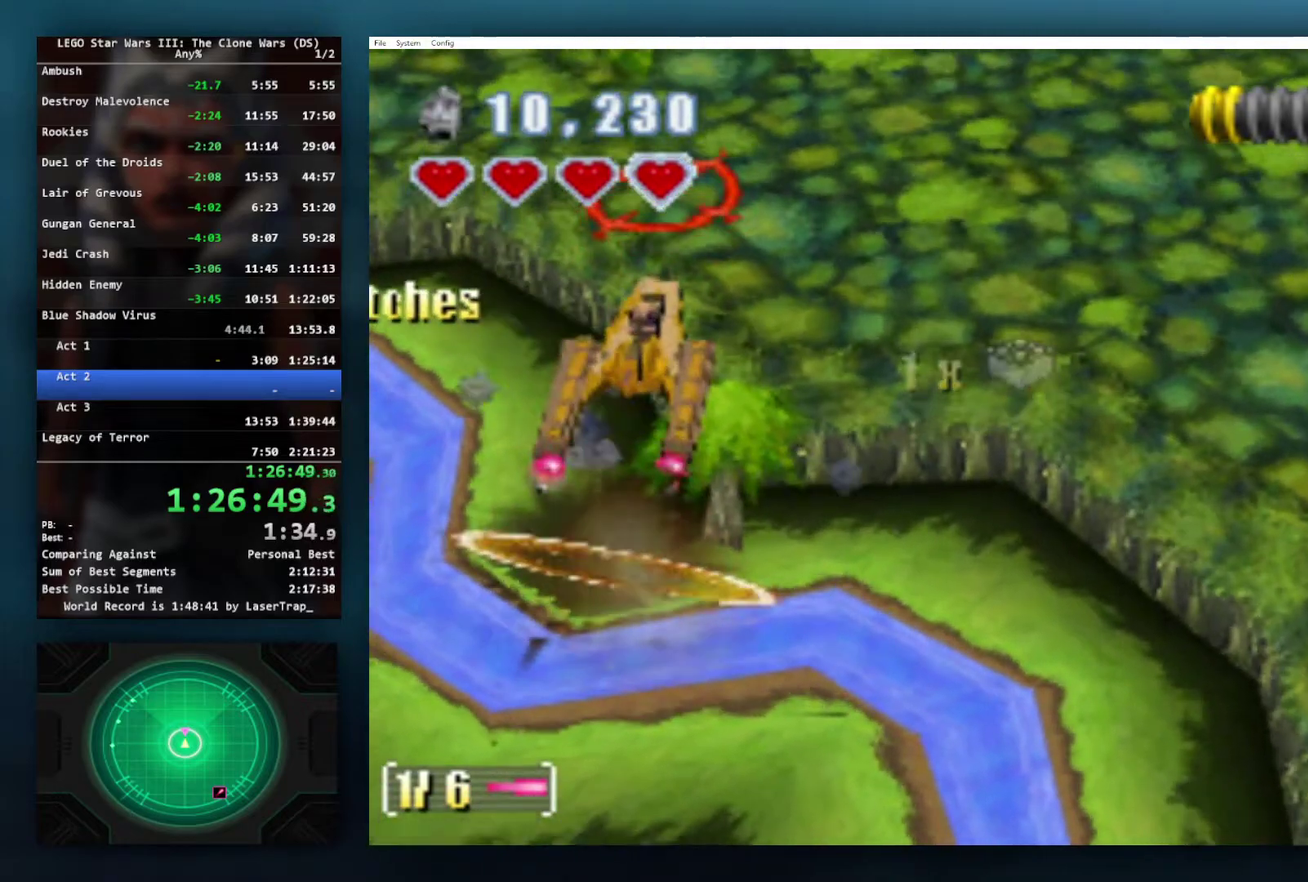
{"buttons": [], "left_stick": "center", "right_stick": "center", "events": [[100, "left_stick", "center"]]}